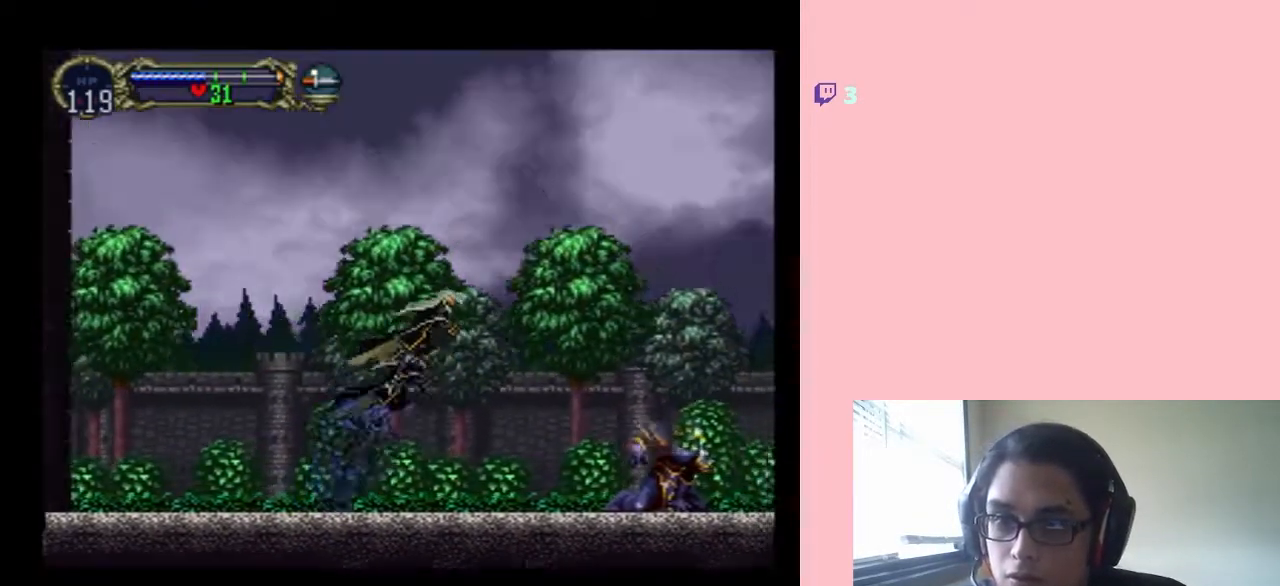
Gameplay with a controller (Nintendo layout); each line is a JSON object with the inputs held at the frame after it. "events" lists button and stick changes between this image and that frame as [ms after this image, input, new state], when the widget could be followed in between. Not read: L2 L3 R2 R3.
{"buttons": ["B", "DPAD_LEFT"], "left_stick": "center", "right_stick": "center", "events": [[33, "DPAD_LEFT", "down"], [33, "DPAD_UP", "up"]]}
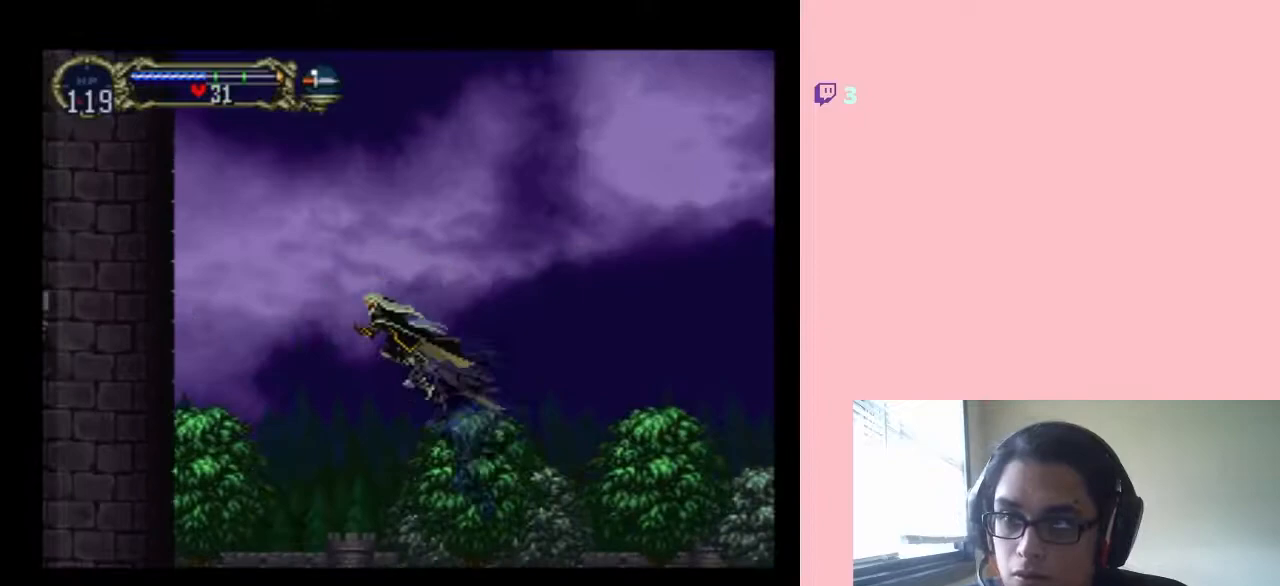
{"buttons": ["B", "DPAD_LEFT"], "left_stick": "center", "right_stick": "center", "events": []}
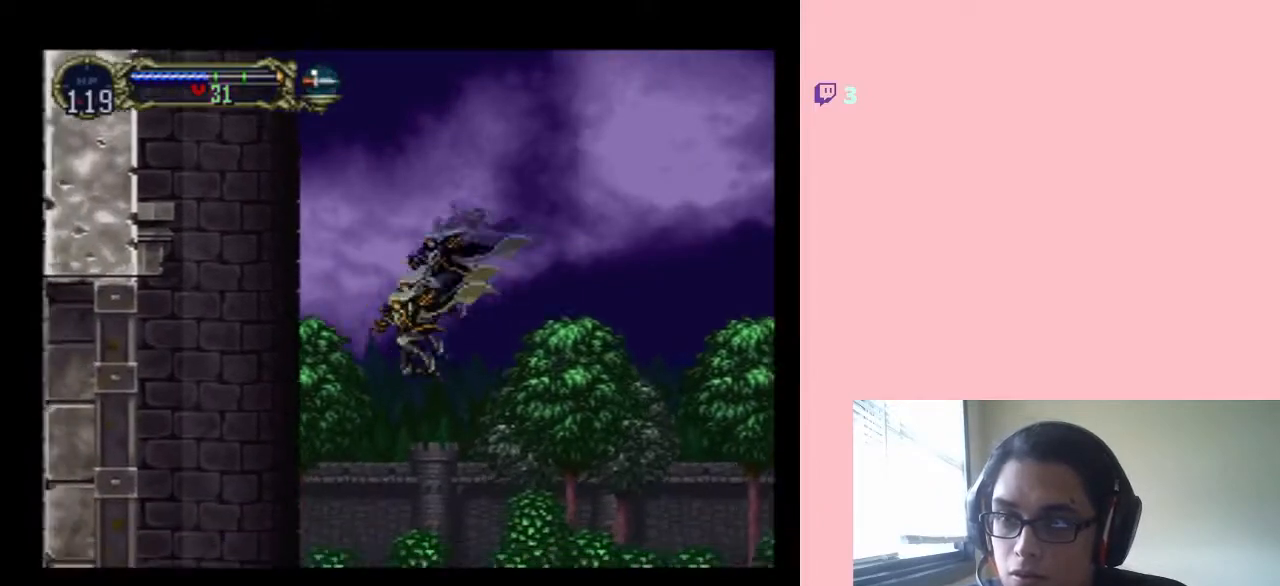
{"buttons": ["B", "DPAD_RIGHT"], "left_stick": "center", "right_stick": "center", "events": [[33, "B", "up"], [350, "B", "down"], [367, "DPAD_LEFT", "up"], [417, "DPAD_RIGHT", "down"]]}
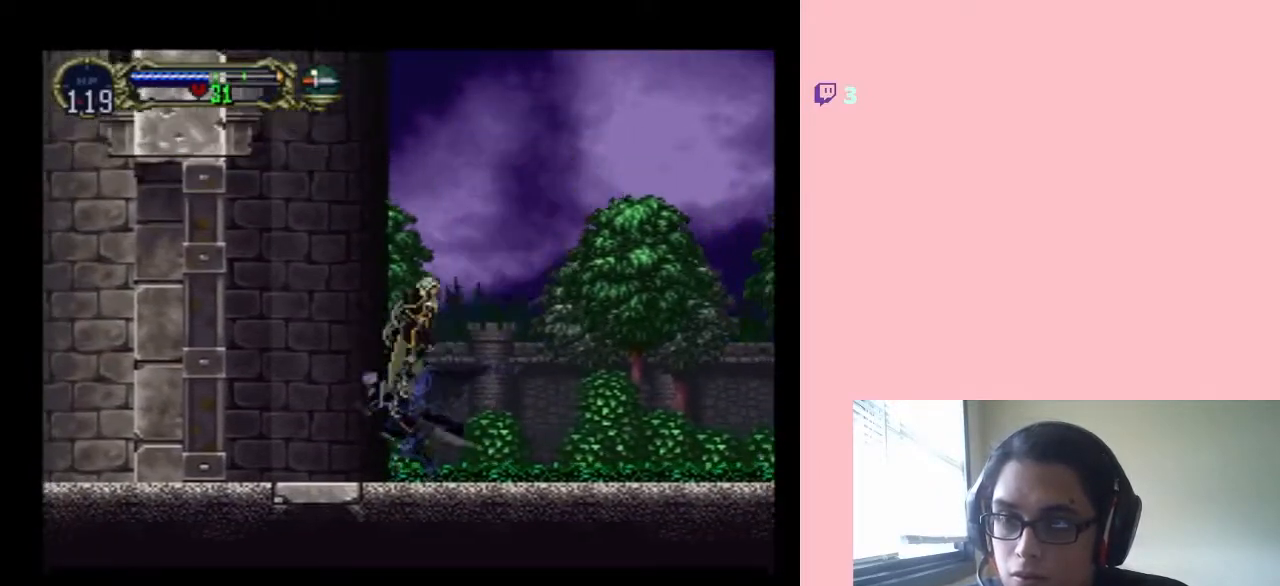
{"buttons": ["DPAD_LEFT"], "left_stick": "center", "right_stick": "center", "events": [[133, "B", "up"], [433, "DPAD_LEFT", "down"], [433, "DPAD_RIGHT", "up"], [433, "DPAD_UP", "down"], [467, "DPAD_UP", "up"]]}
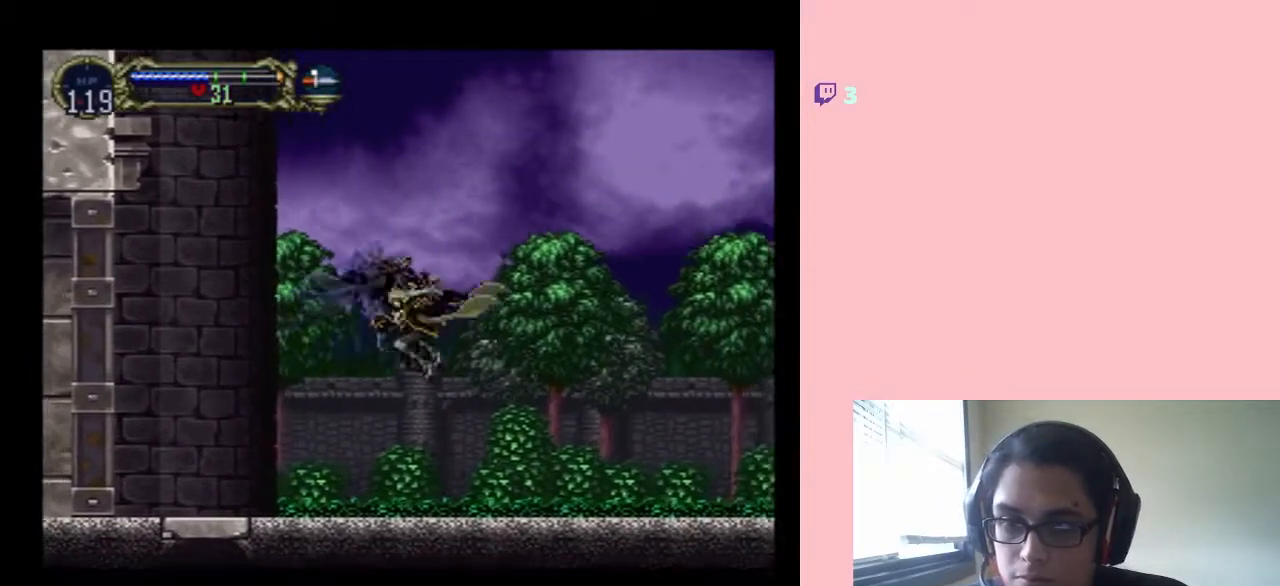
{"buttons": [], "left_stick": "center", "right_stick": "center", "events": [[100, "DPAD_LEFT", "up"], [183, "X", "down"], [483, "X", "up"]]}
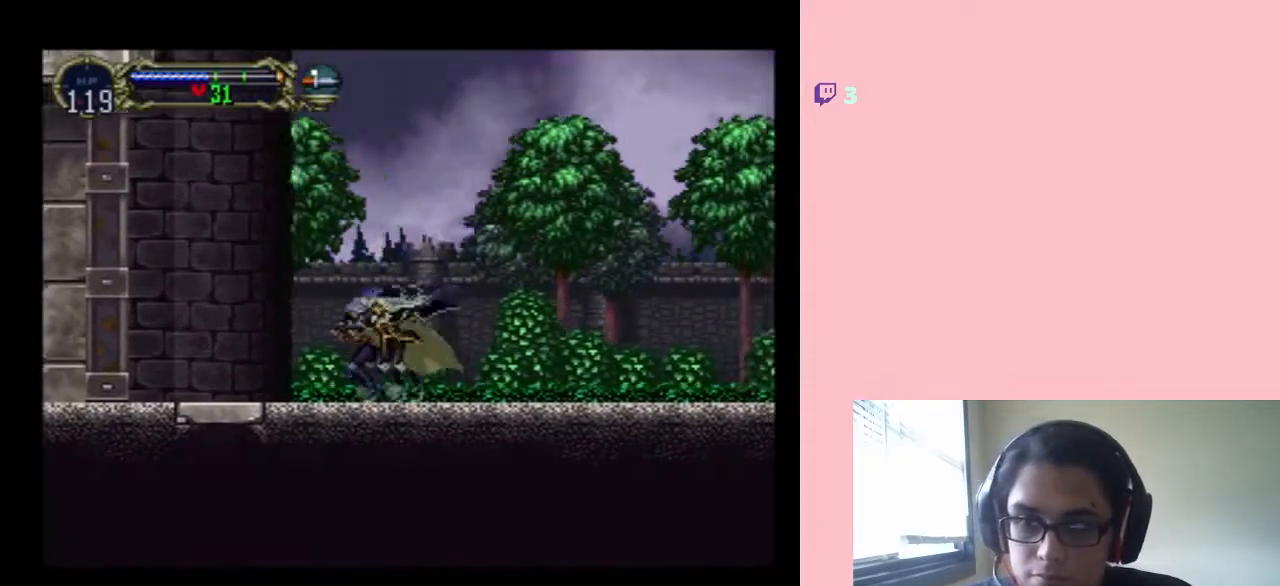
{"buttons": ["X"], "left_stick": "center", "right_stick": "center", "events": [[100, "X", "down"], [200, "X", "up"], [250, "X", "down"], [383, "X", "up"], [433, "X", "down"]]}
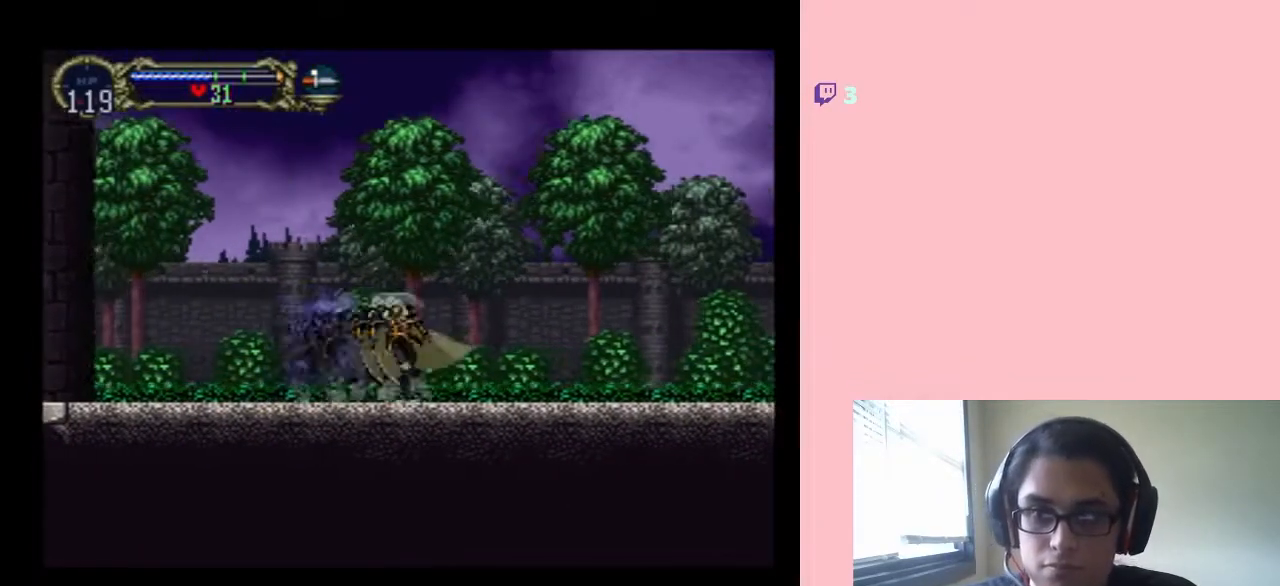
{"buttons": ["X"], "left_stick": "center", "right_stick": "center", "events": [[67, "X", "up"], [133, "X", "down"]]}
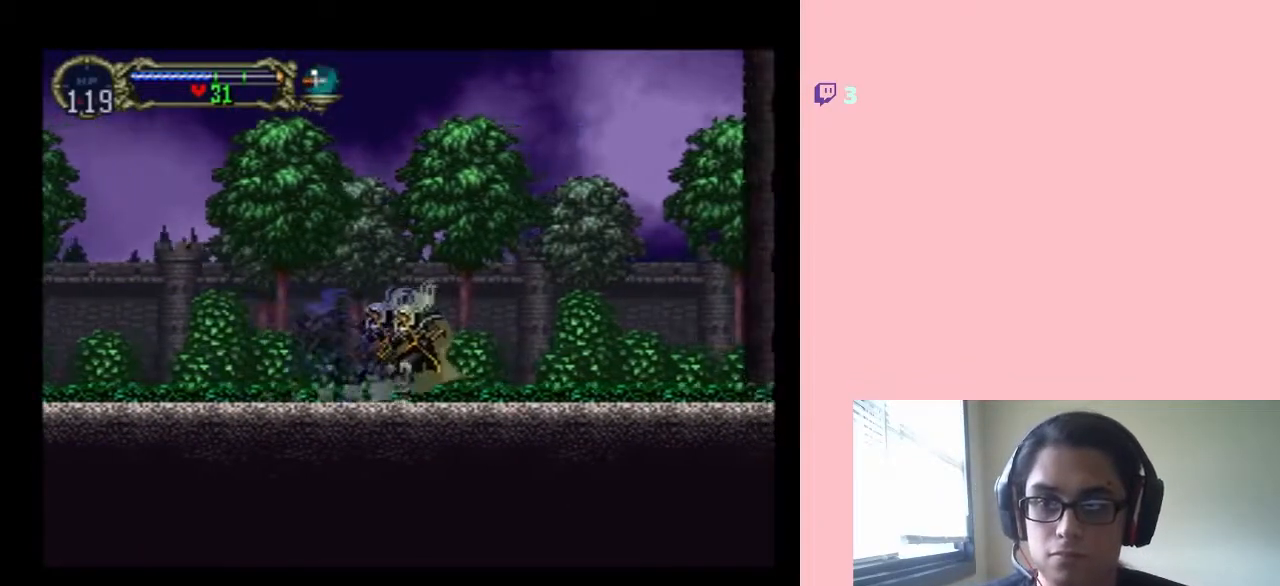
{"buttons": ["DPAD_RIGHT"], "left_stick": "center", "right_stick": "center", "events": [[317, "DPAD_RIGHT", "down"], [500, "X", "up"]]}
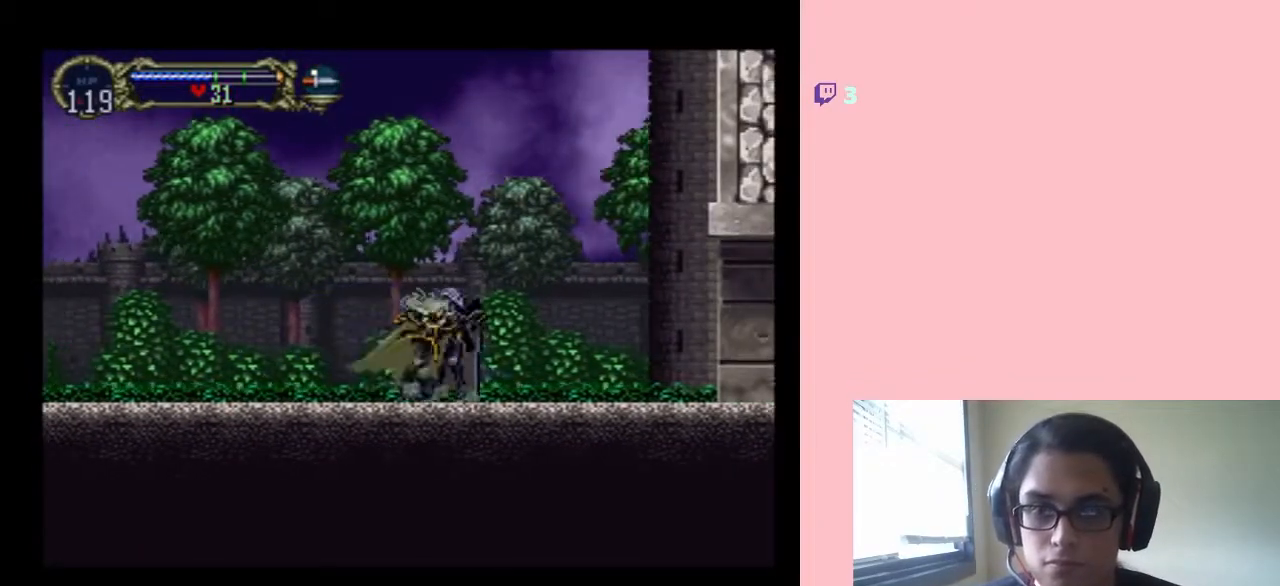
{"buttons": ["DPAD_RIGHT"], "left_stick": "center", "right_stick": "center", "events": []}
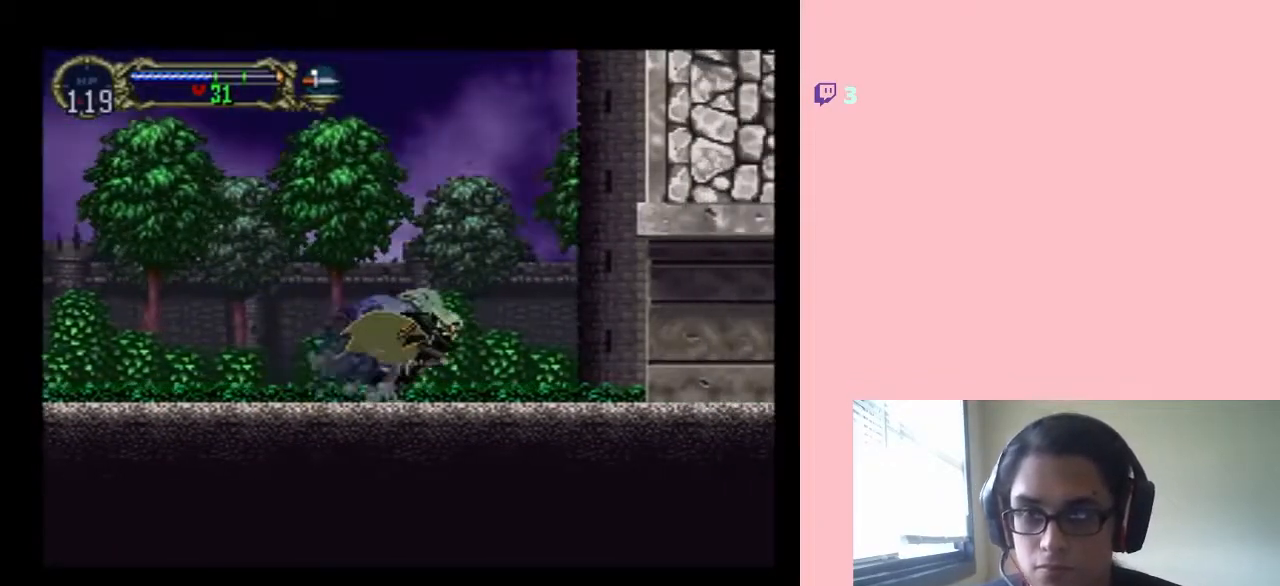
{"buttons": [], "left_stick": "center", "right_stick": "center", "events": [[67, "DPAD_LEFT", "down"], [67, "DPAD_RIGHT", "up"], [133, "X", "down"], [200, "DPAD_LEFT", "up"], [250, "X", "up"], [383, "X", "down"], [500, "X", "up"]]}
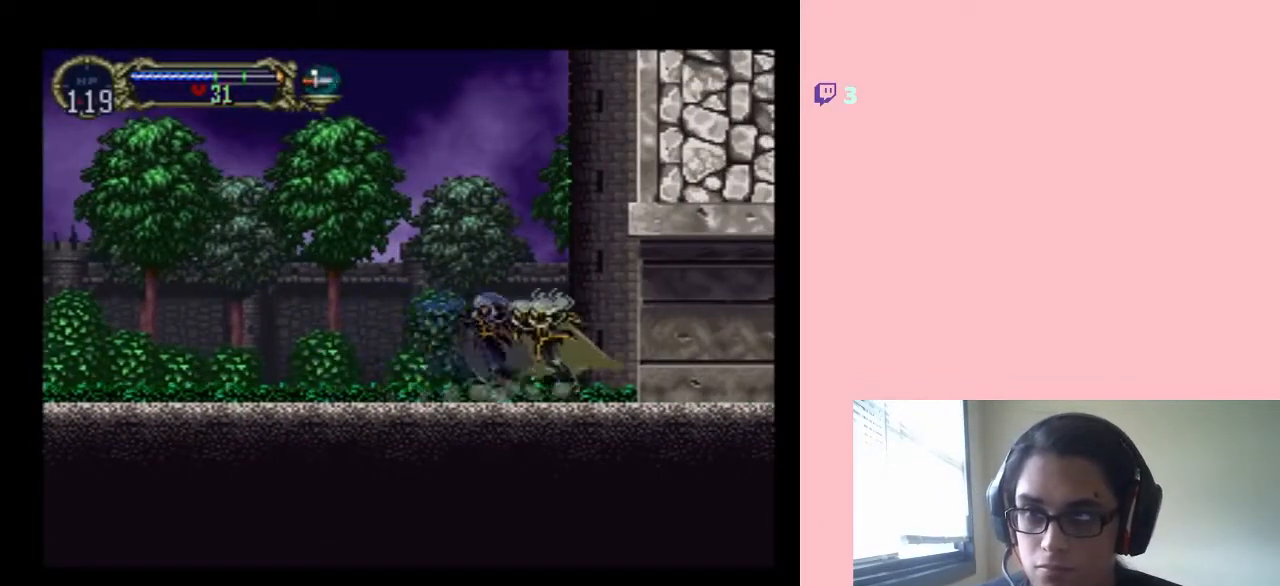
{"buttons": ["X"], "left_stick": "center", "right_stick": "center", "events": [[100, "X", "down"], [183, "X", "up"], [300, "X", "down"]]}
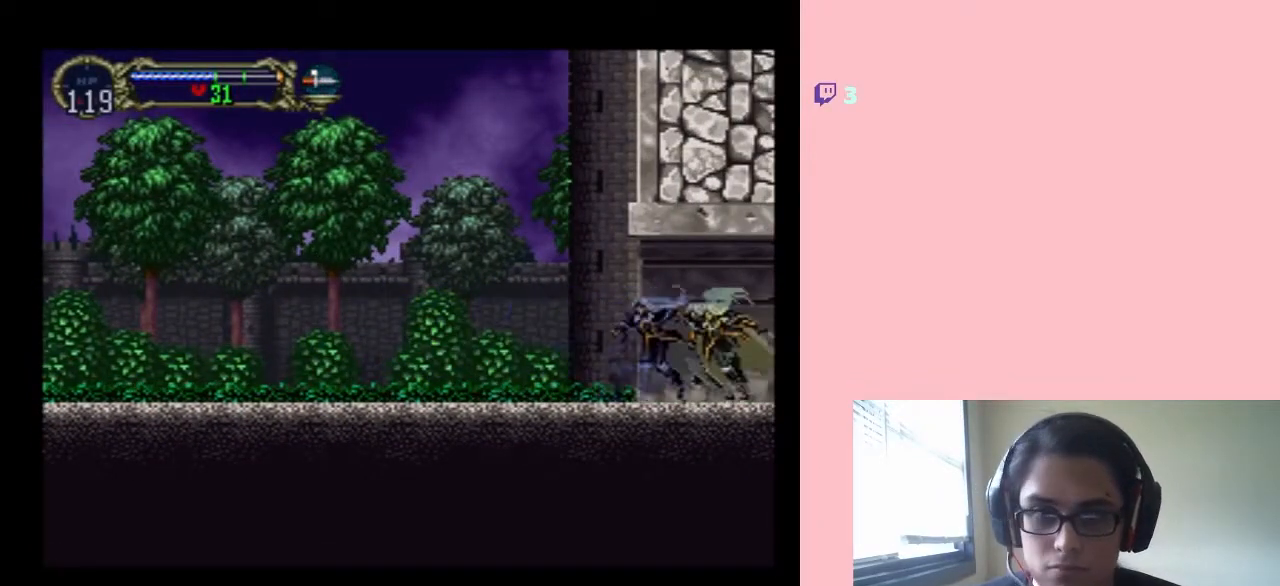
{"buttons": ["DPAD_RIGHT"], "left_stick": "center", "right_stick": "center", "events": [[283, "DPAD_RIGHT", "down"], [383, "X", "up"]]}
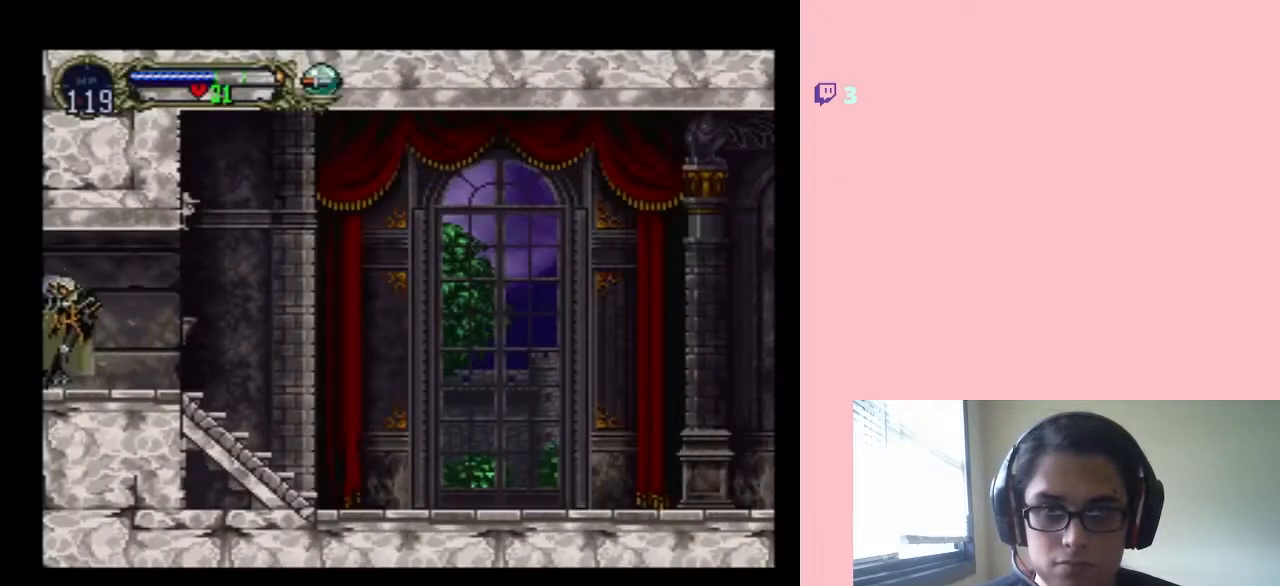
{"buttons": ["DPAD_RIGHT"], "left_stick": "center", "right_stick": "center", "events": []}
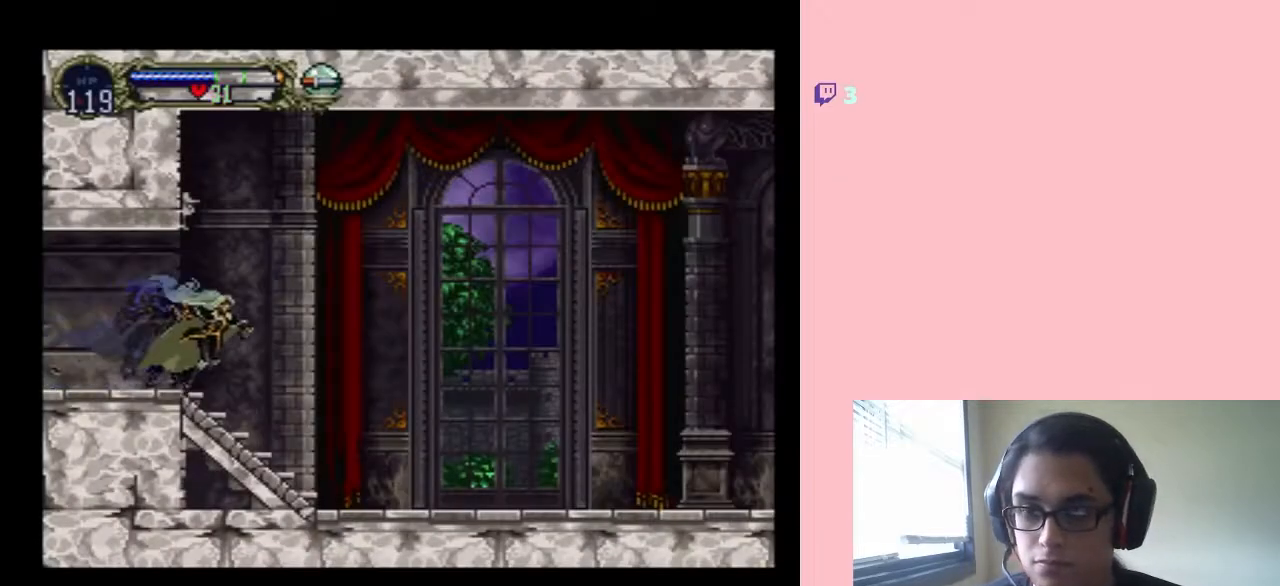
{"buttons": ["DPAD_RIGHT"], "left_stick": "center", "right_stick": "center", "events": []}
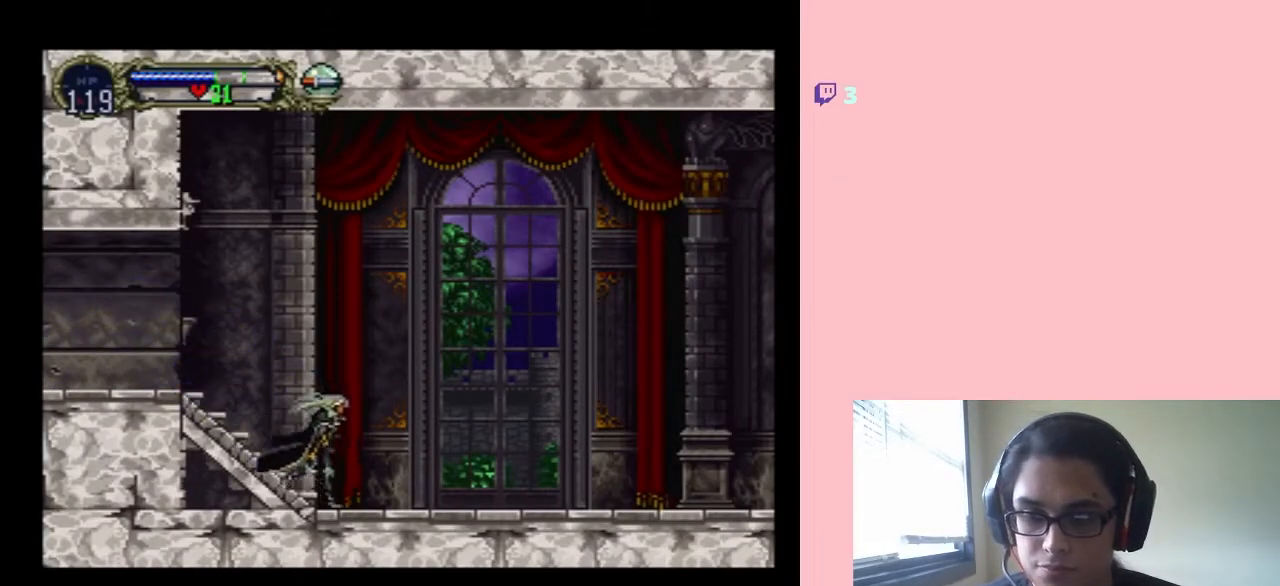
{"buttons": ["DPAD_RIGHT"], "left_stick": "center", "right_stick": "center", "events": []}
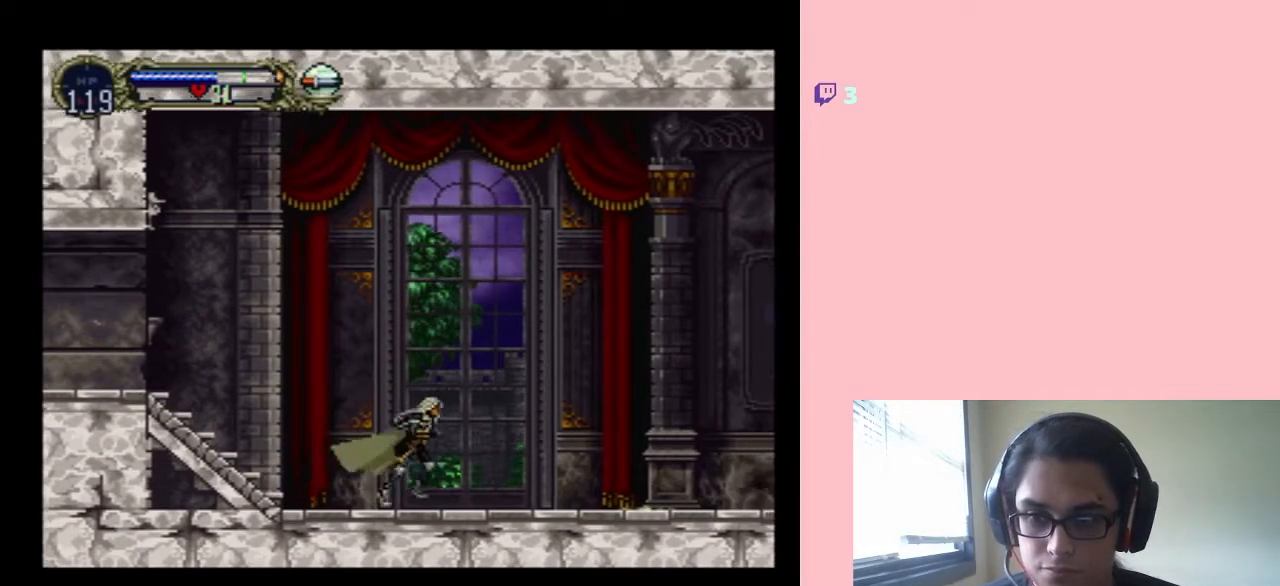
{"buttons": ["DPAD_RIGHT"], "left_stick": "center", "right_stick": "center", "events": []}
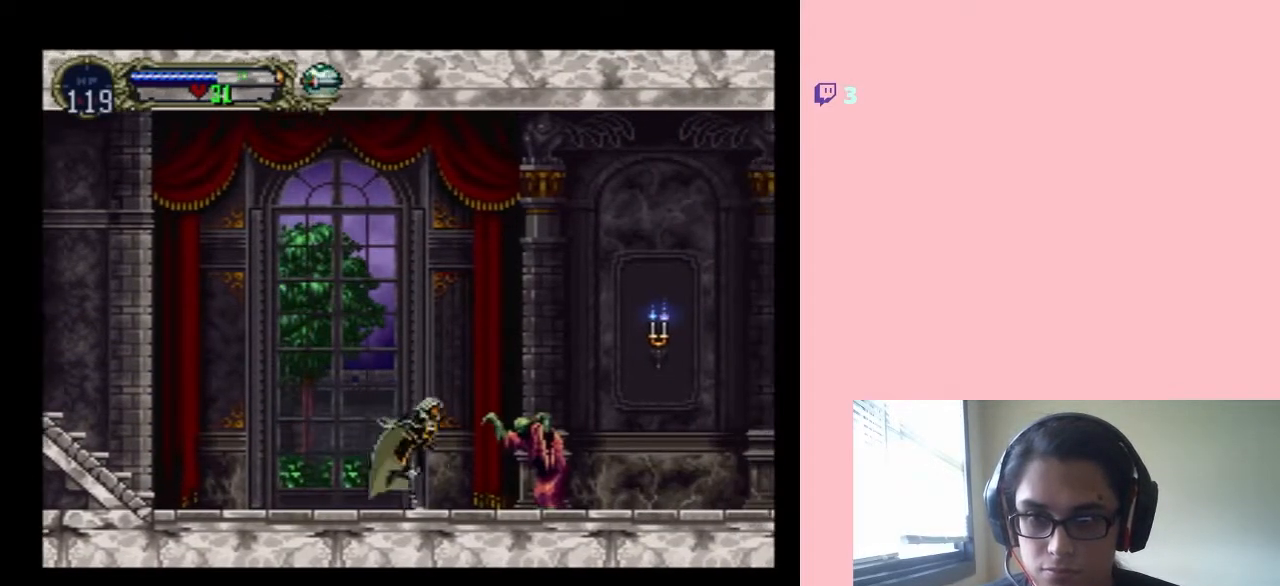
{"buttons": ["B", "Y", "DPAD_RIGHT"], "left_stick": "center", "right_stick": "center", "events": [[117, "B", "down"], [167, "Y", "down"]]}
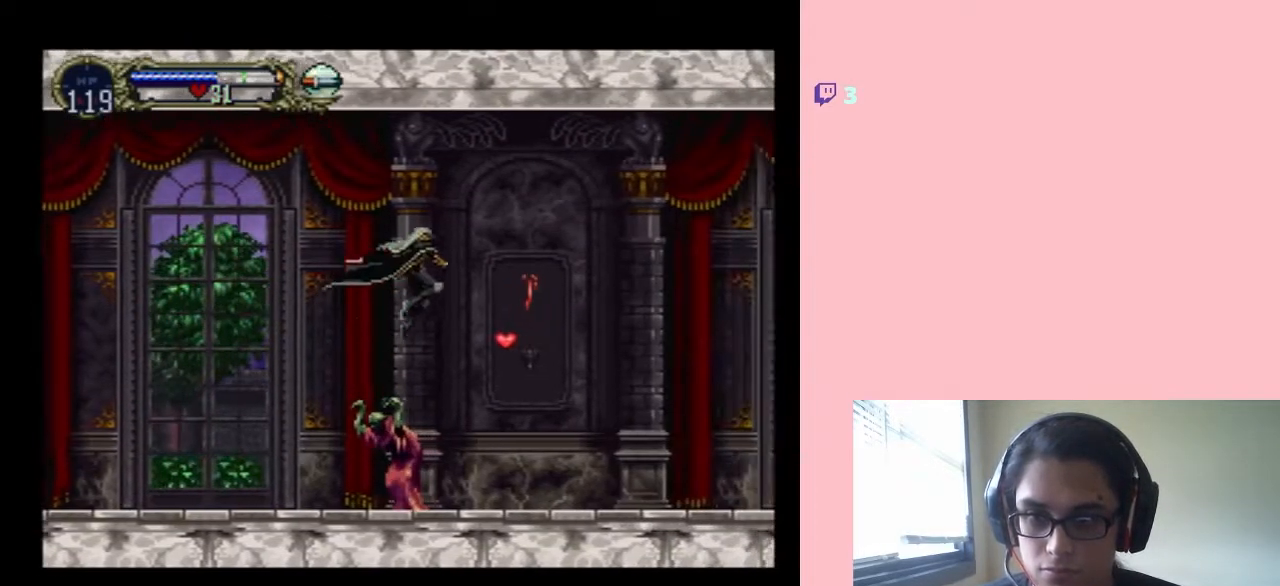
{"buttons": ["DPAD_RIGHT"], "left_stick": "center", "right_stick": "center", "events": [[67, "Y", "up"], [133, "B", "up"]]}
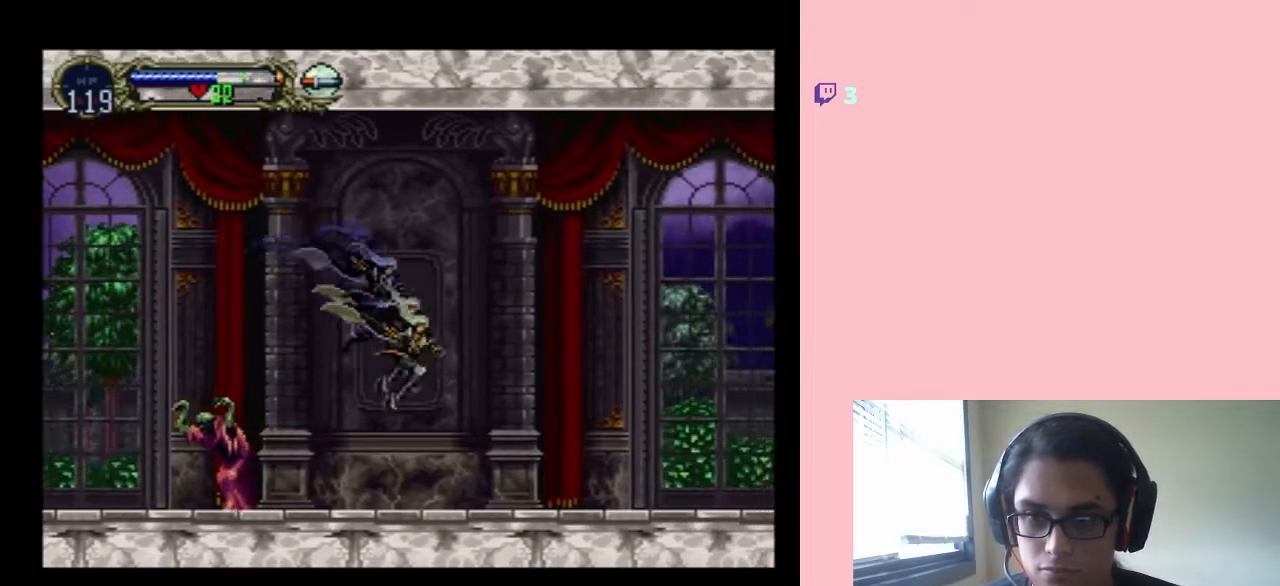
{"buttons": ["DPAD_RIGHT"], "left_stick": "center", "right_stick": "center", "events": []}
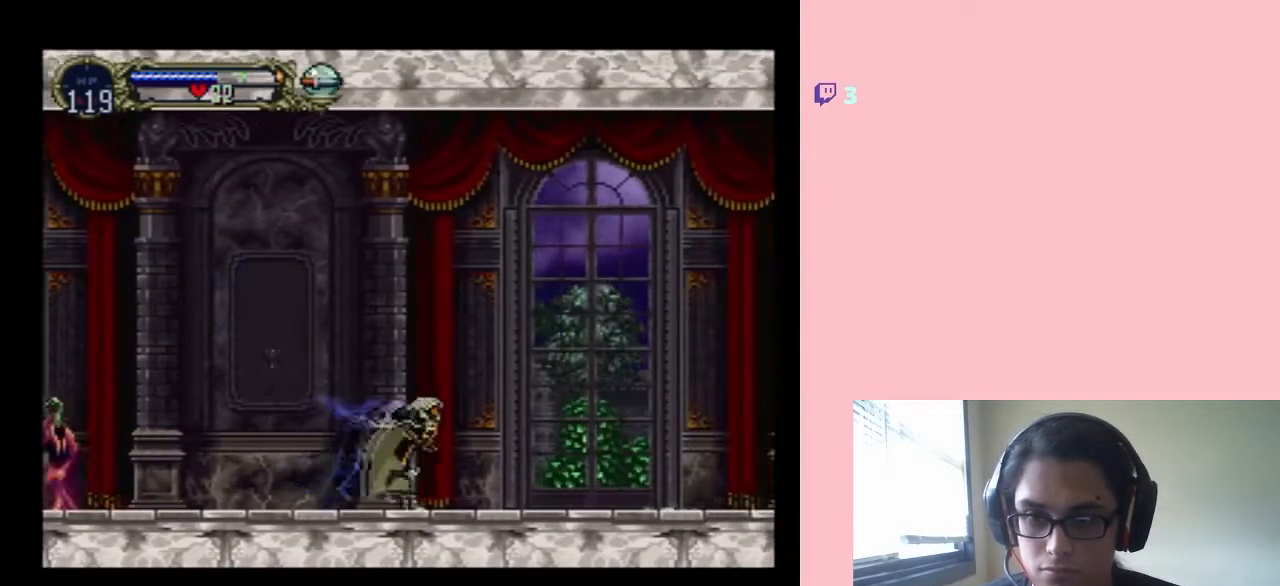
{"buttons": ["DPAD_RIGHT"], "left_stick": "center", "right_stick": "center", "events": []}
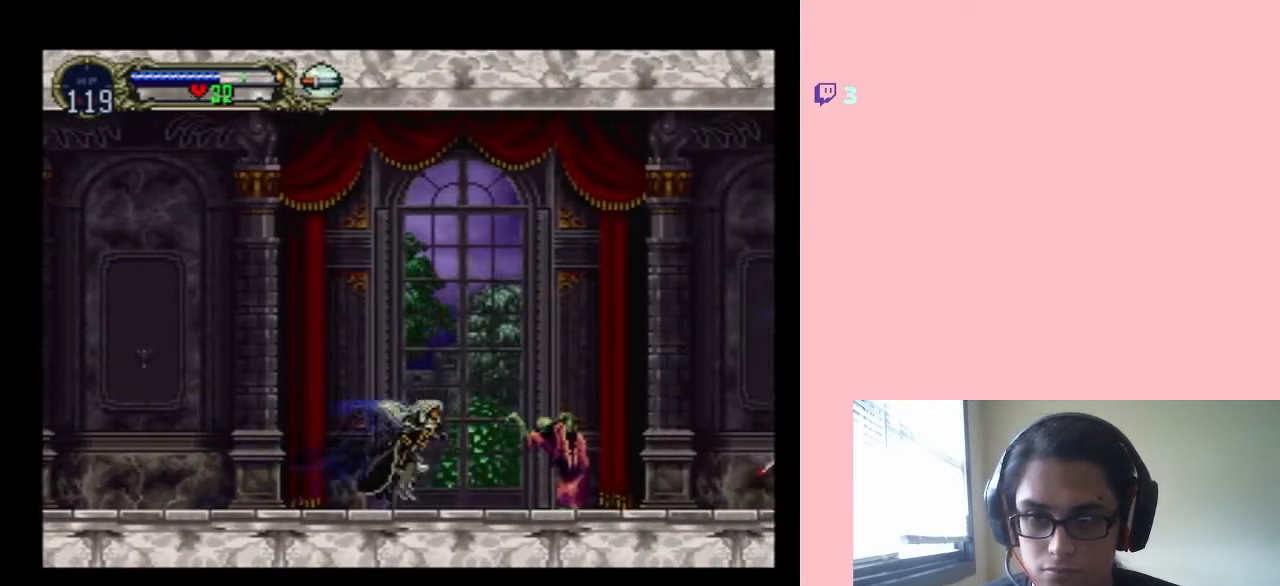
{"buttons": ["B", "DPAD_RIGHT"], "left_stick": "center", "right_stick": "center", "events": [[67, "B", "down"]]}
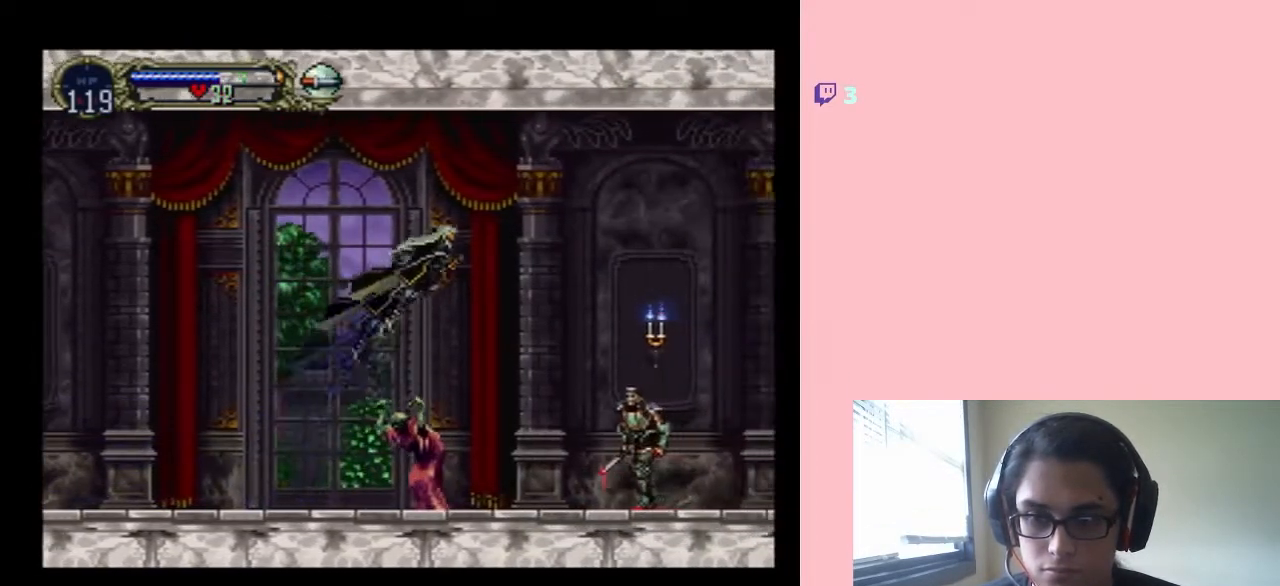
{"buttons": ["B", "DPAD_RIGHT"], "left_stick": "center", "right_stick": "center", "events": [[183, "B", "up"], [350, "B", "down"]]}
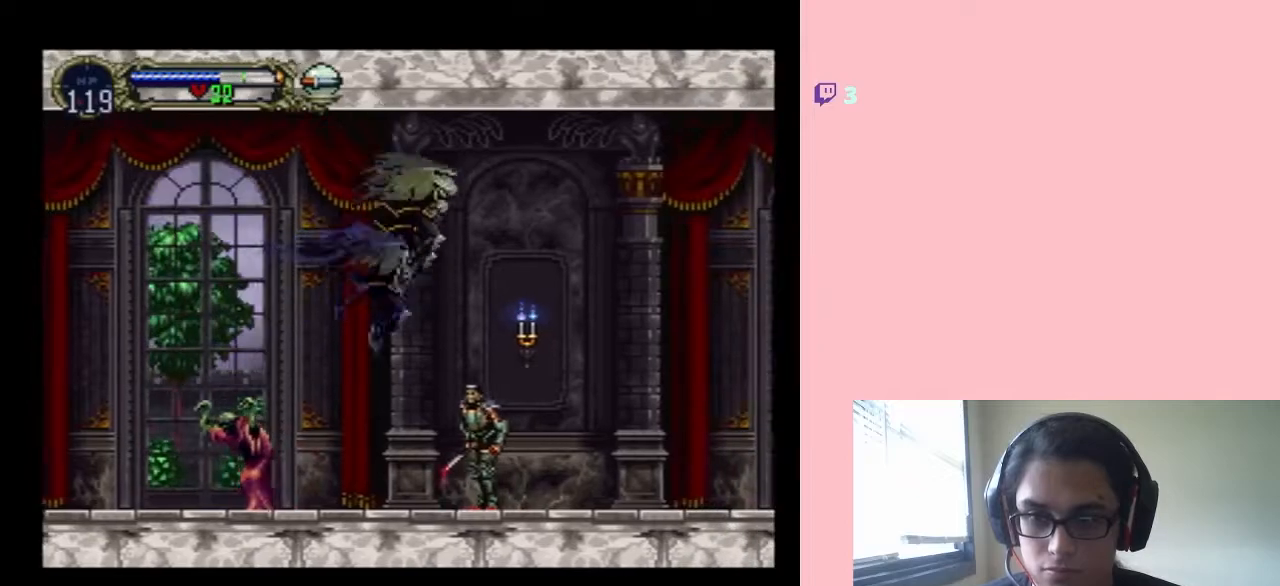
{"buttons": ["B", "DPAD_RIGHT"], "left_stick": "center", "right_stick": "center", "events": []}
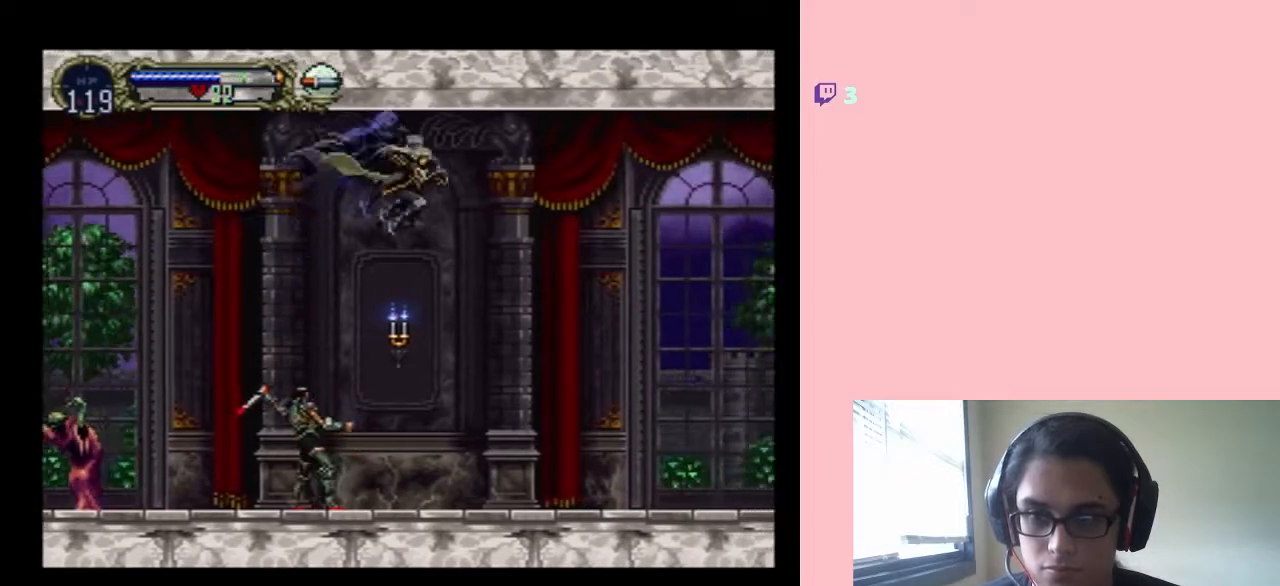
{"buttons": ["DPAD_RIGHT"], "left_stick": "center", "right_stick": "center", "events": [[317, "B", "up"]]}
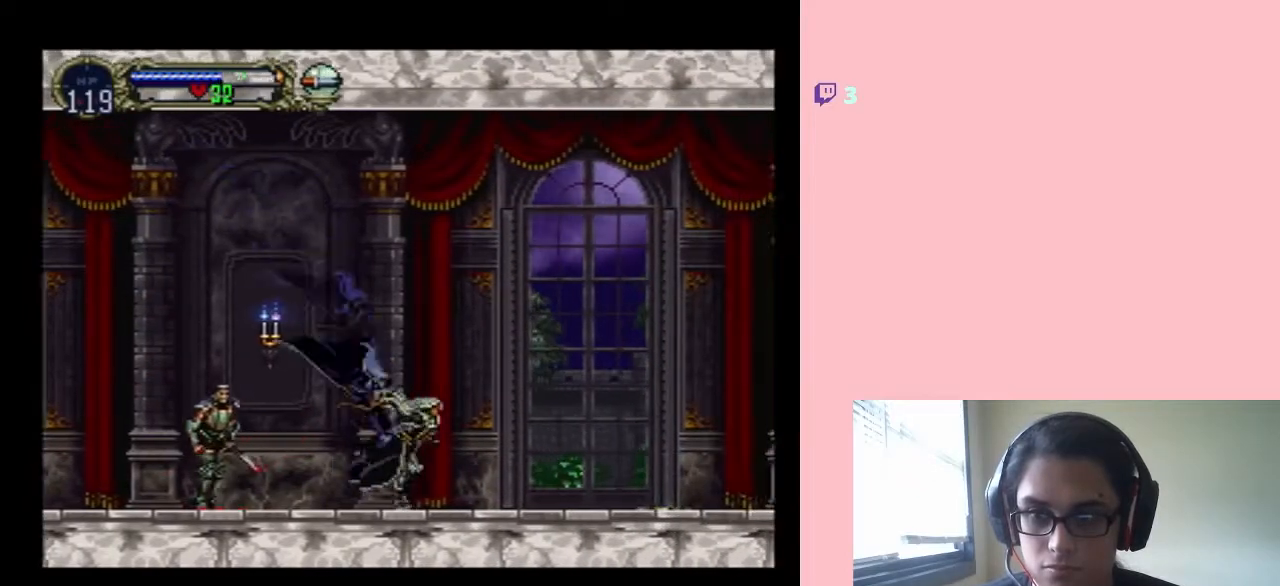
{"buttons": ["DPAD_RIGHT"], "left_stick": "center", "right_stick": "center", "events": []}
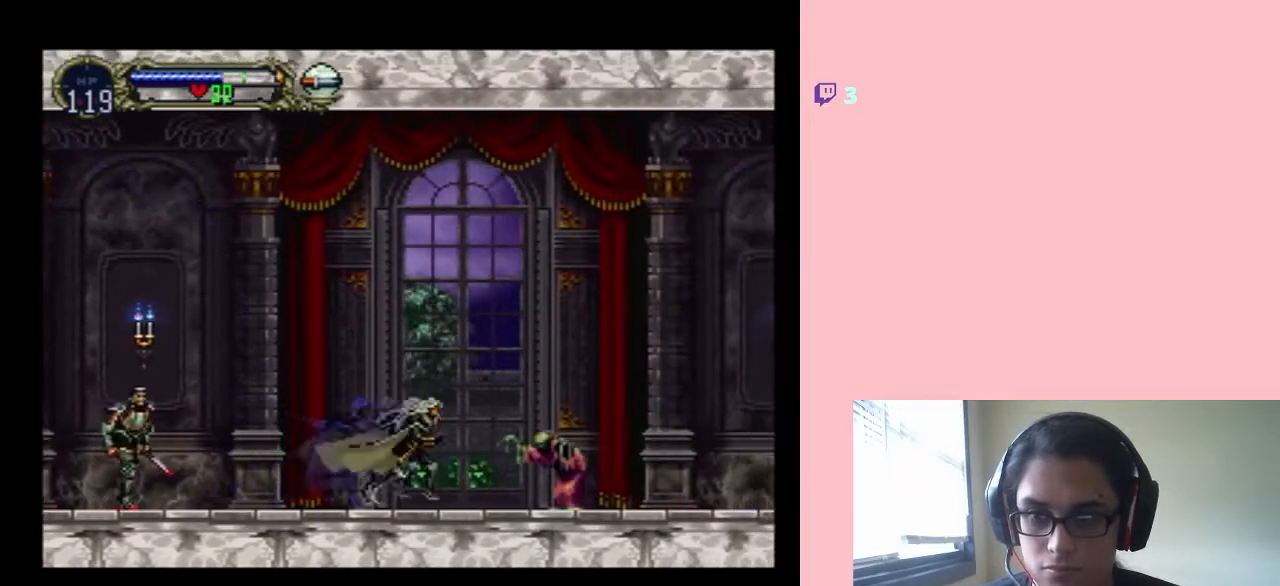
{"buttons": ["B", "DPAD_RIGHT"], "left_stick": "center", "right_stick": "center", "events": [[33, "B", "down"]]}
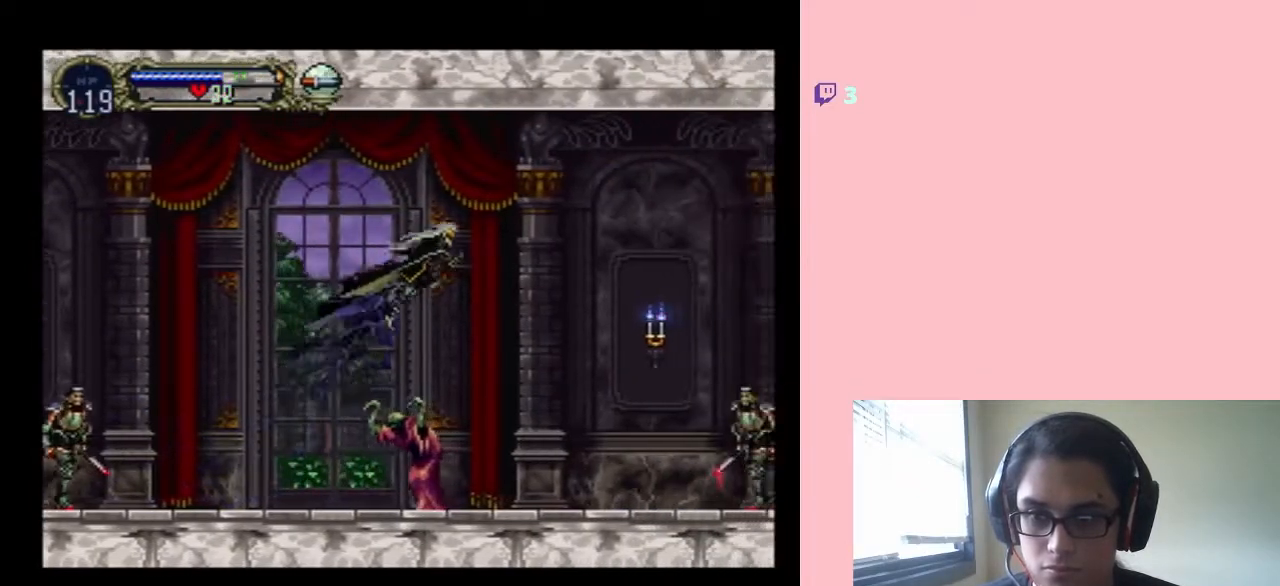
{"buttons": ["B", "DPAD_RIGHT"], "left_stick": "center", "right_stick": "center", "events": []}
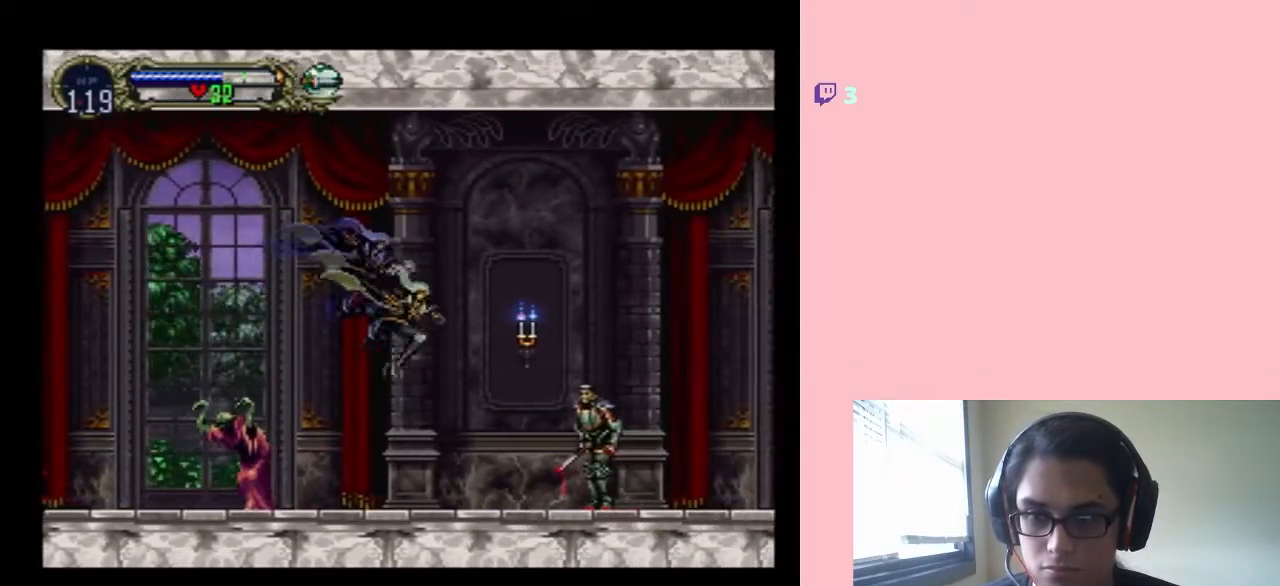
{"buttons": ["B", "DPAD_RIGHT"], "left_stick": "center", "right_stick": "center", "events": []}
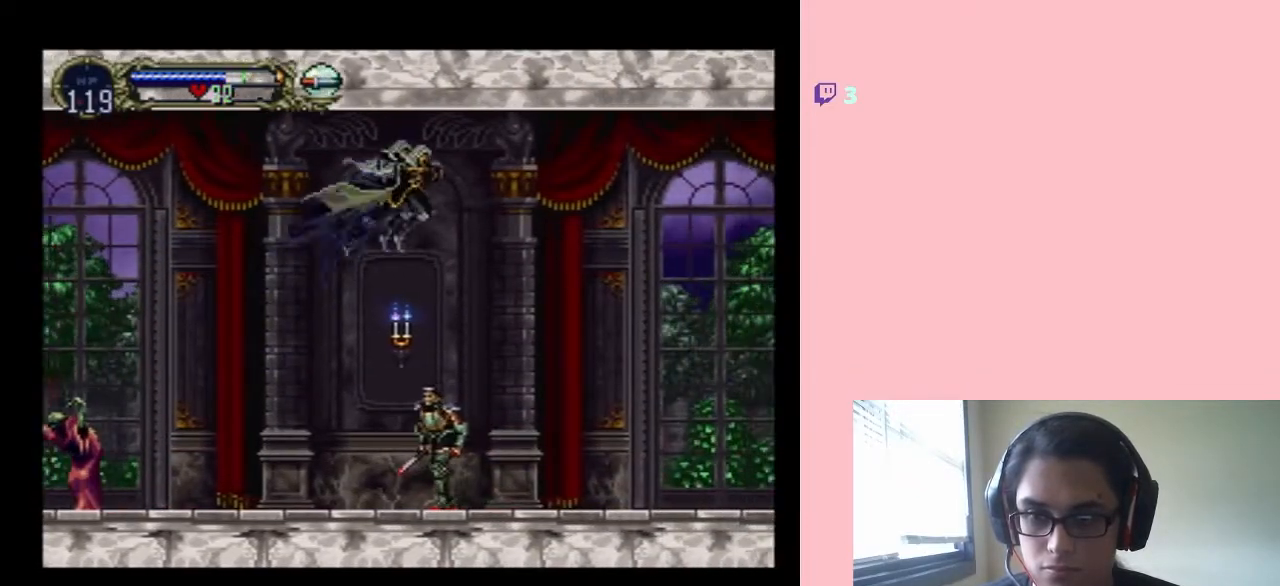
{"buttons": ["B", "DPAD_RIGHT"], "left_stick": "center", "right_stick": "center", "events": []}